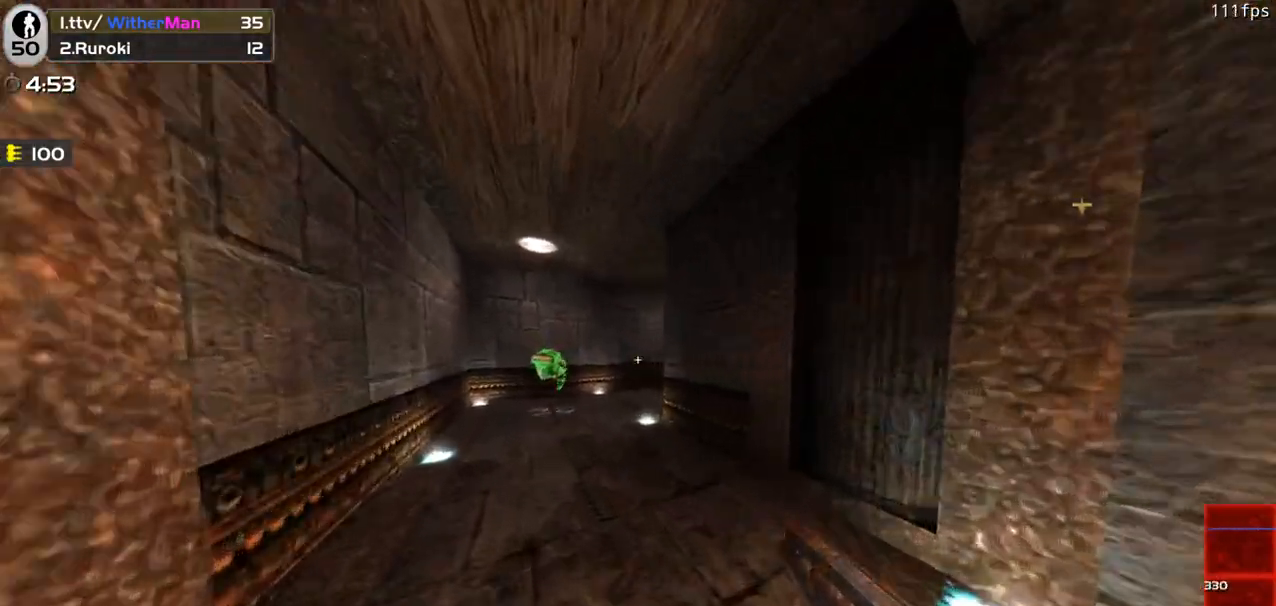
Gameplay with keyboard and mouse; each line is a JSON object with the keys and mouse buttons held at the frame after it. "events" lists presses ("down") and releases ("up") of "1", "2", "3", "4", "5", "a", "alt", "c", "caps_lock", "ctrl", "d", "e", "f", "g", "q", "r", "s", "shift", "space", "t", "tab", "v", "w", "x", "z", "mouse_left", "mouse_wheel" and "mouse_right" between this image and that frame as [ms after this image, input, new state], when the widget could be followed in between. "mouse_left", "mouse_wheel", "mouse_right" = the "left", "wheel", "right" buttons of the "mouse" list. No other keys are recorded. "wheel" means that the mouse wheel is clicked or scrolled. Not read: mouse_move.
{"keys": ["d", "w"], "mouse": [], "events": [[150, "a", "up"], [233, "a", "down"], [333, "a", "up"], [416, "d", "down"]]}
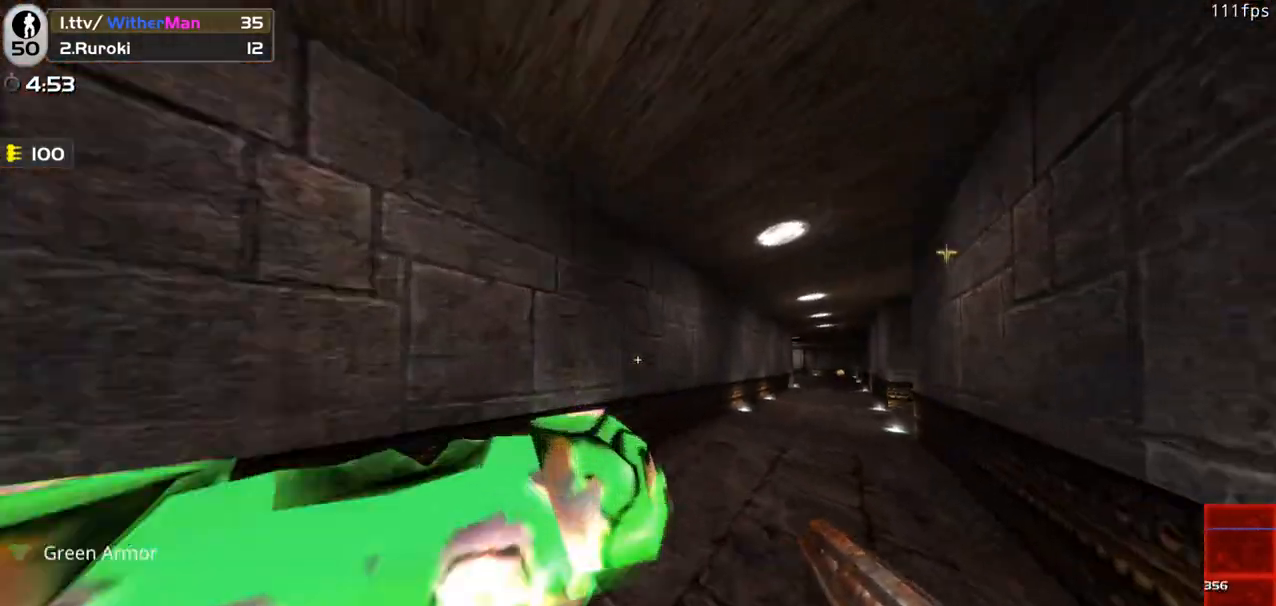
{"keys": ["d", "w"], "mouse": [], "events": [[116, "space", "down"], [300, "space", "up"]]}
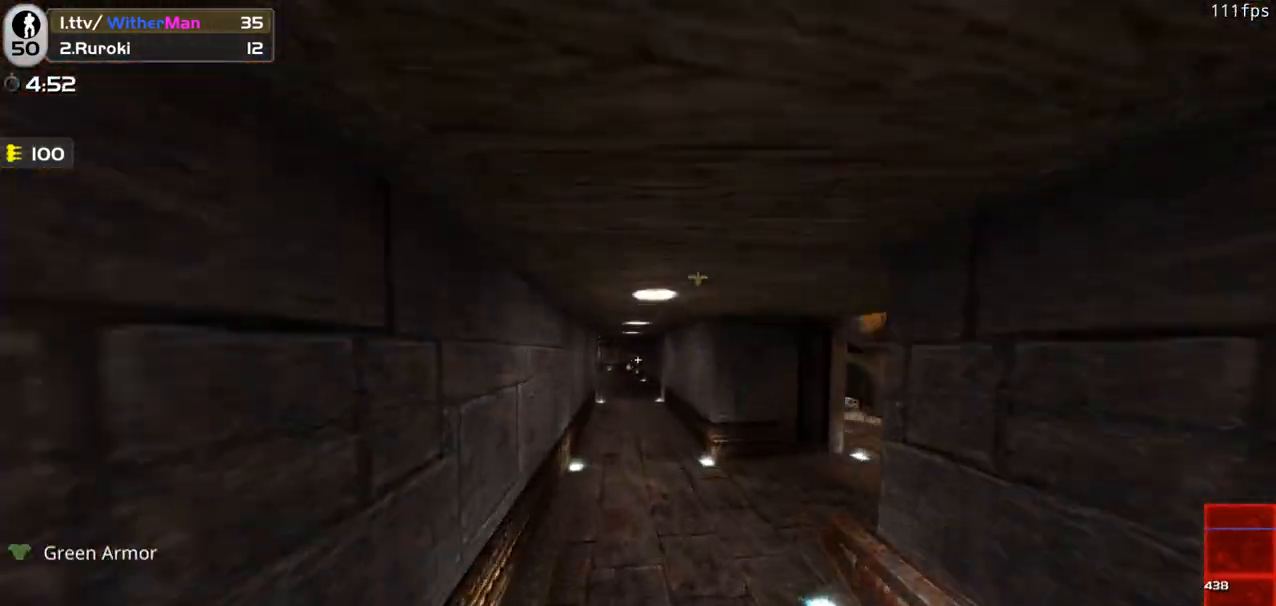
{"keys": ["a", "w"], "mouse": [], "events": [[216, "space", "down"], [450, "a", "down"], [450, "space", "up"], [500, "d", "up"]]}
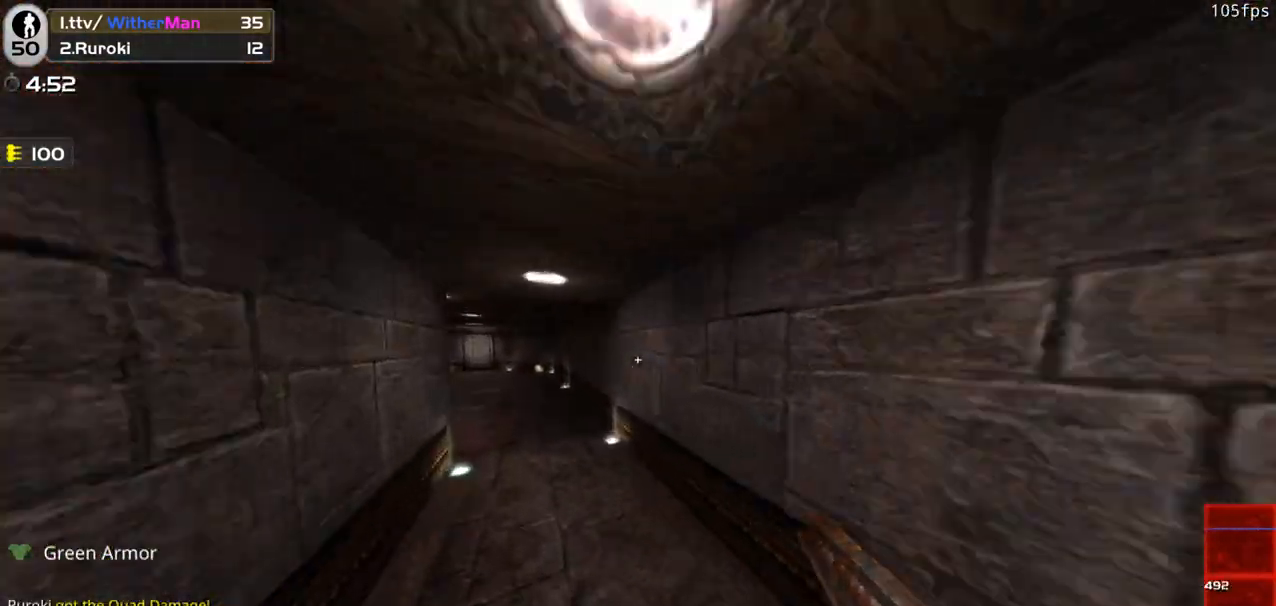
{"keys": ["a", "w"], "mouse": [], "events": []}
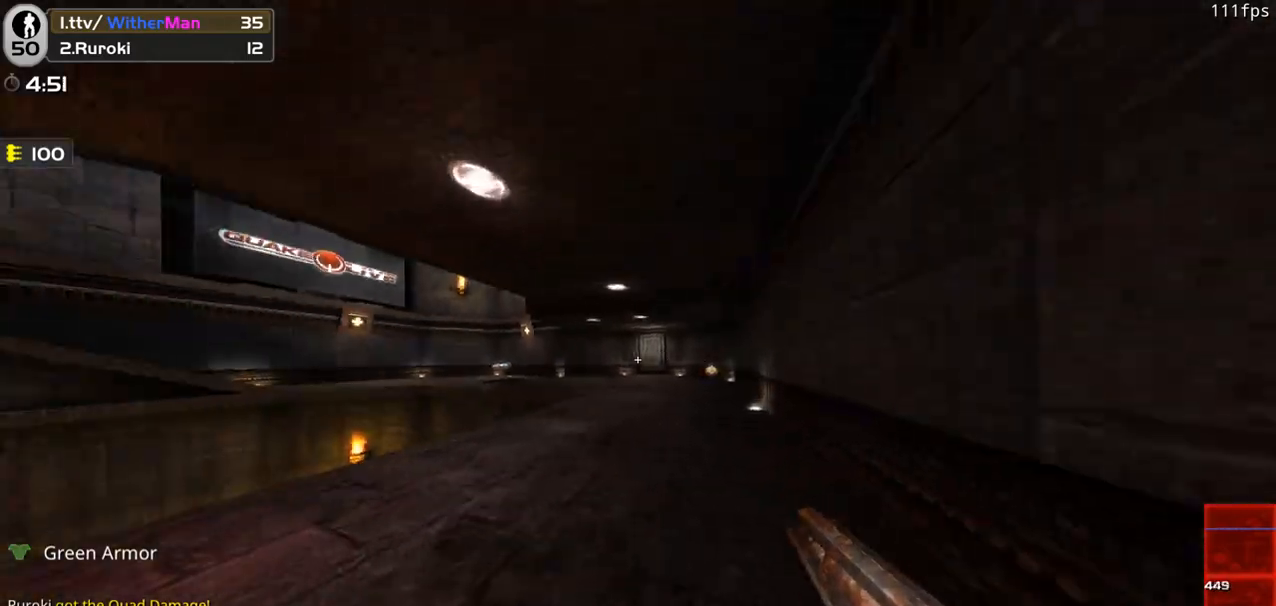
{"keys": ["a", "w"], "mouse": [], "events": [[16, "space", "down"], [200, "space", "up"]]}
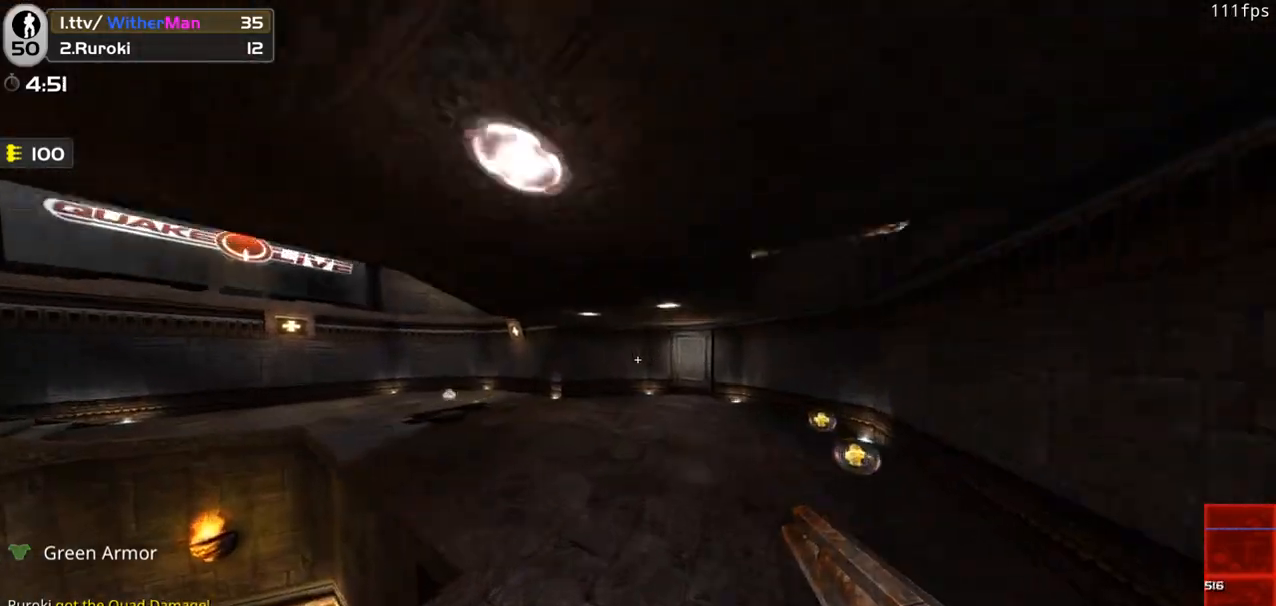
{"keys": ["a", "w"], "mouse": [], "events": [[83, "d", "down"], [166, "a", "up"], [166, "space", "down"], [400, "space", "up"], [450, "a", "down"], [500, "d", "up"]]}
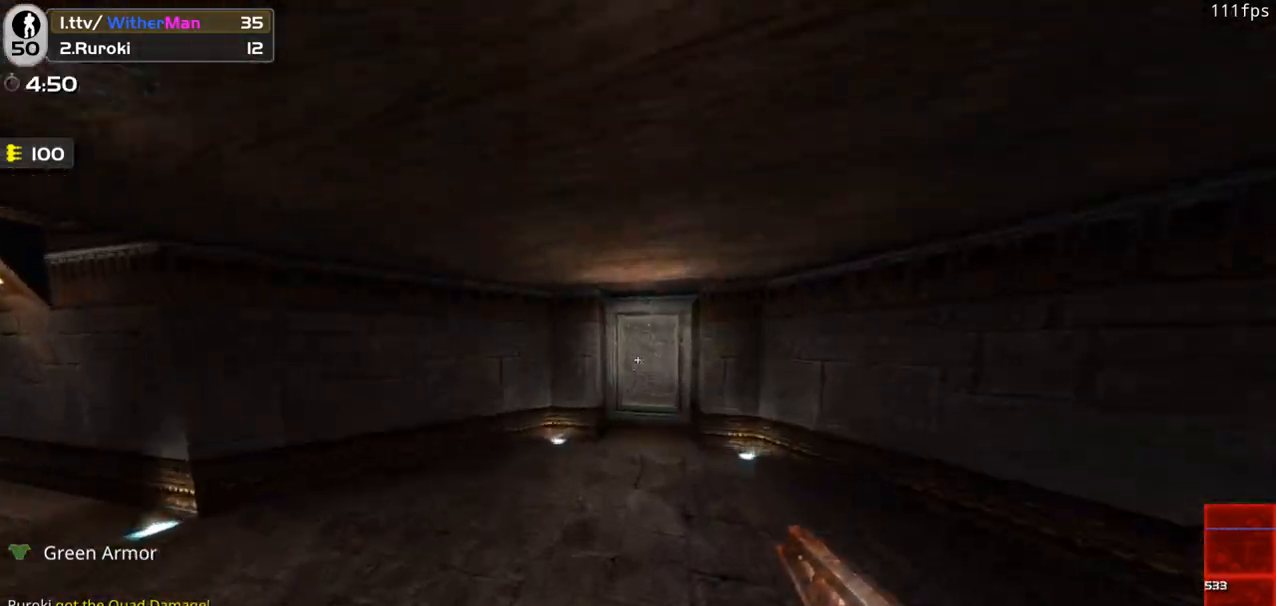
{"keys": ["w"], "mouse": [], "events": [[50, "w", "up"], [150, "d", "down"], [183, "a", "up"], [283, "w", "down"], [466, "d", "up"]]}
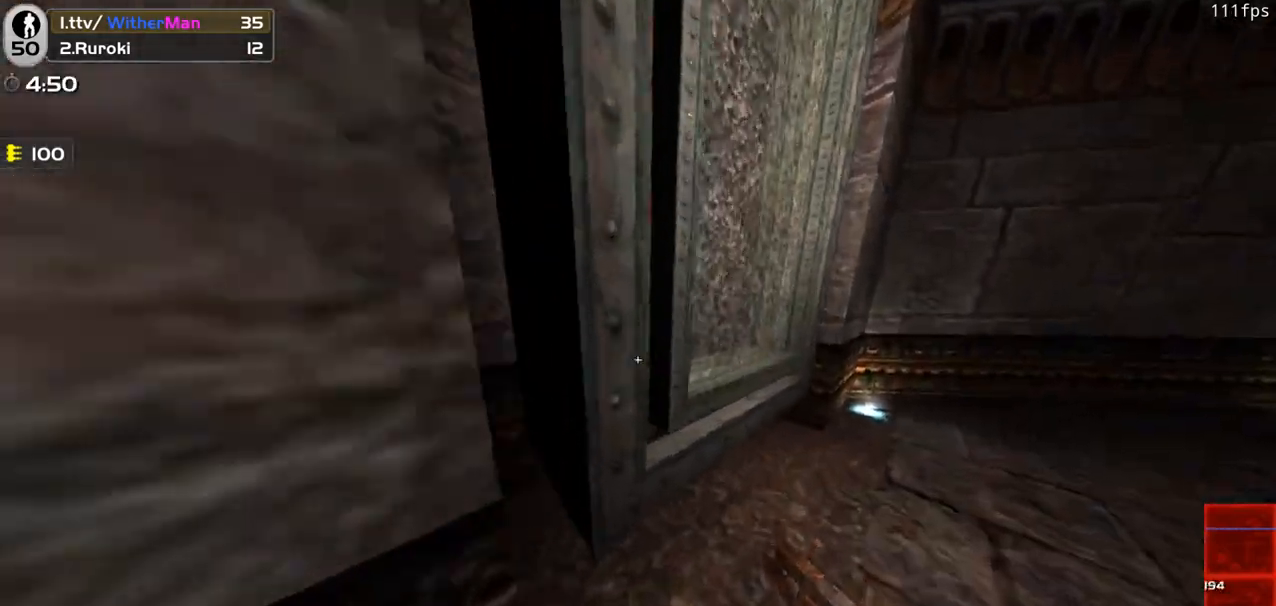
{"keys": ["a", "w"], "mouse": []}
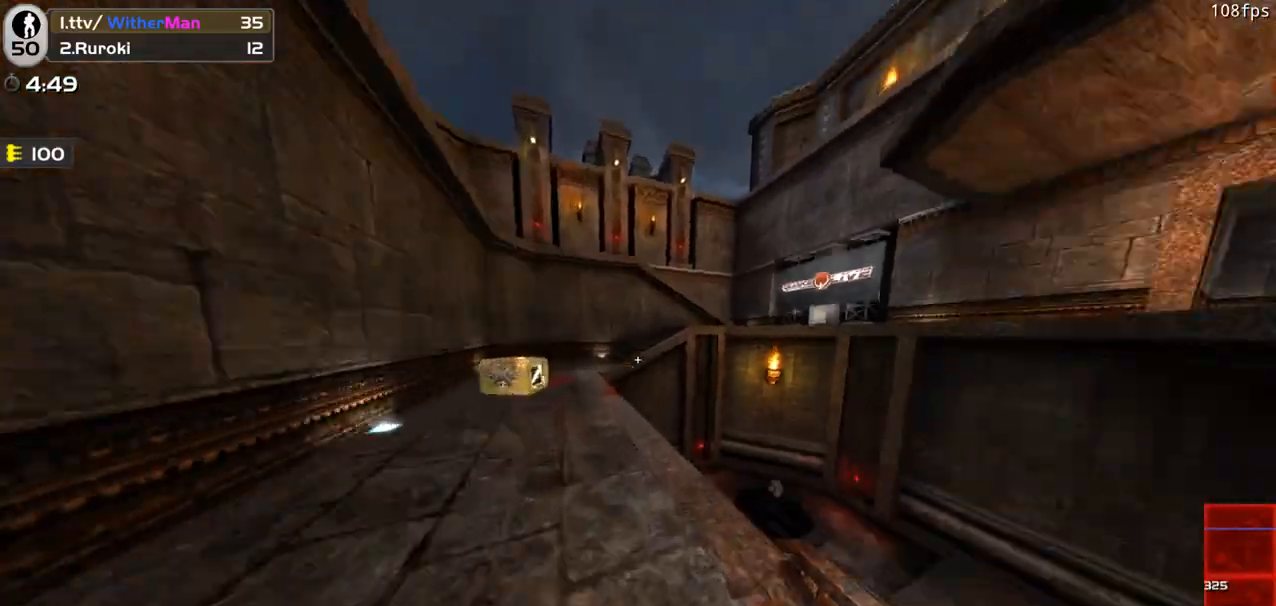
{"keys": ["a"], "mouse": [], "events": [[133, "w", "up"], [316, "w", "down"], [450, "w", "up"]]}
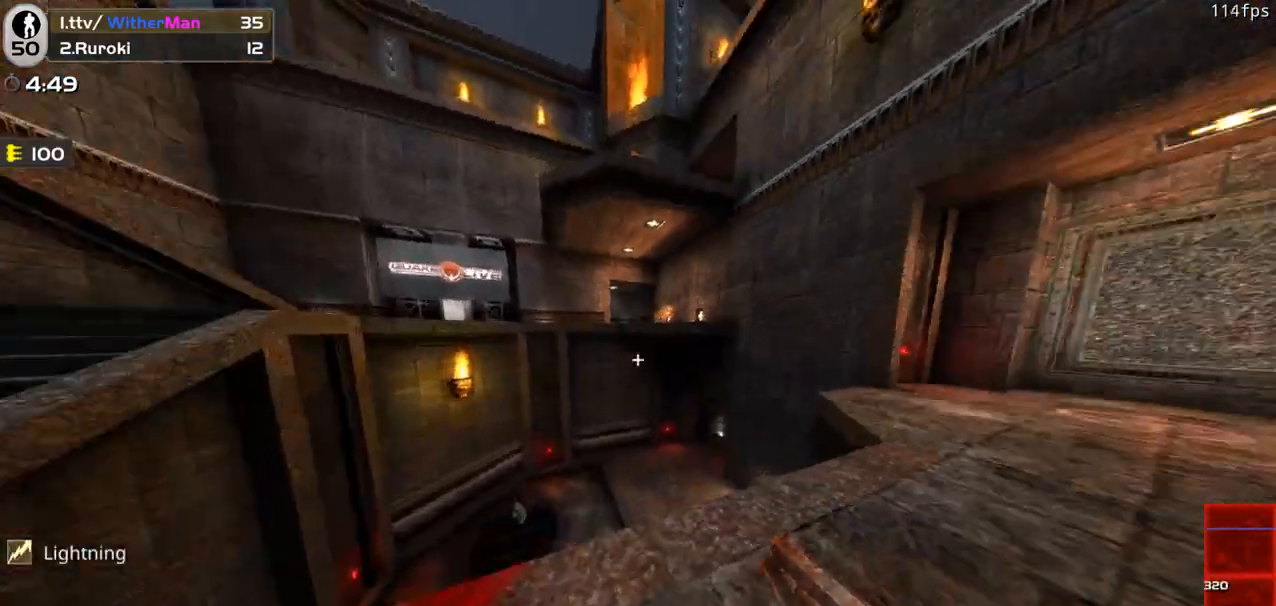
{"keys": ["a"], "mouse": [], "events": [[150, "s", "down"], [383, "s", "up"]]}
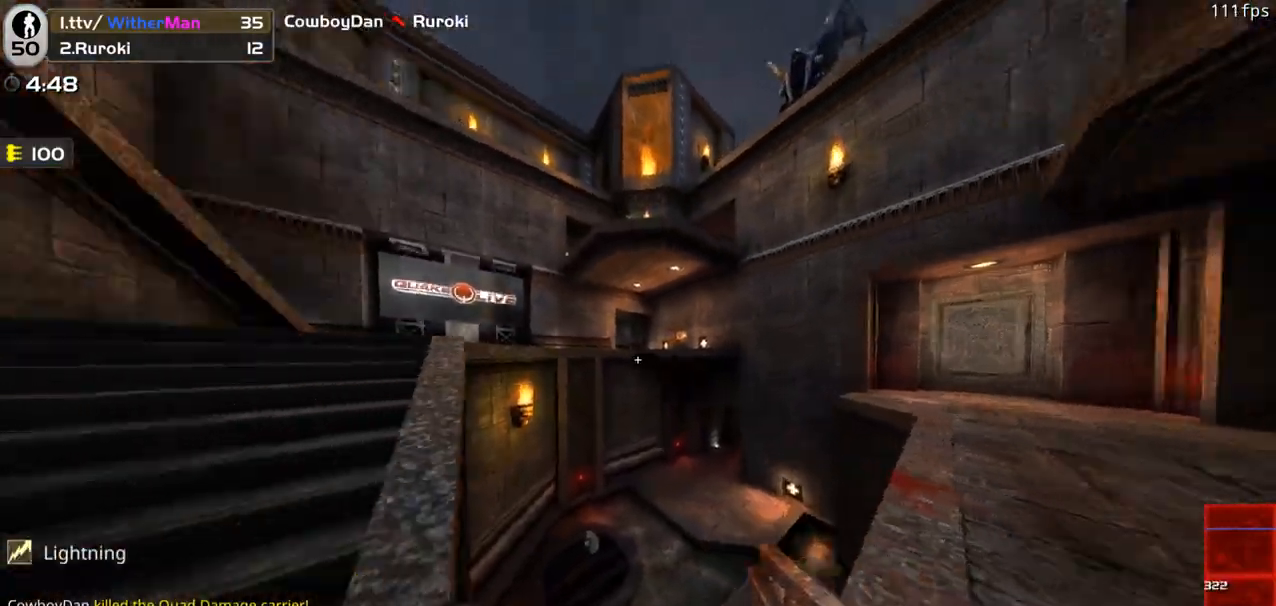
{"keys": ["d", "w"], "mouse": [], "events": [[66, "w", "down"], [150, "a", "up"], [483, "d", "down"]]}
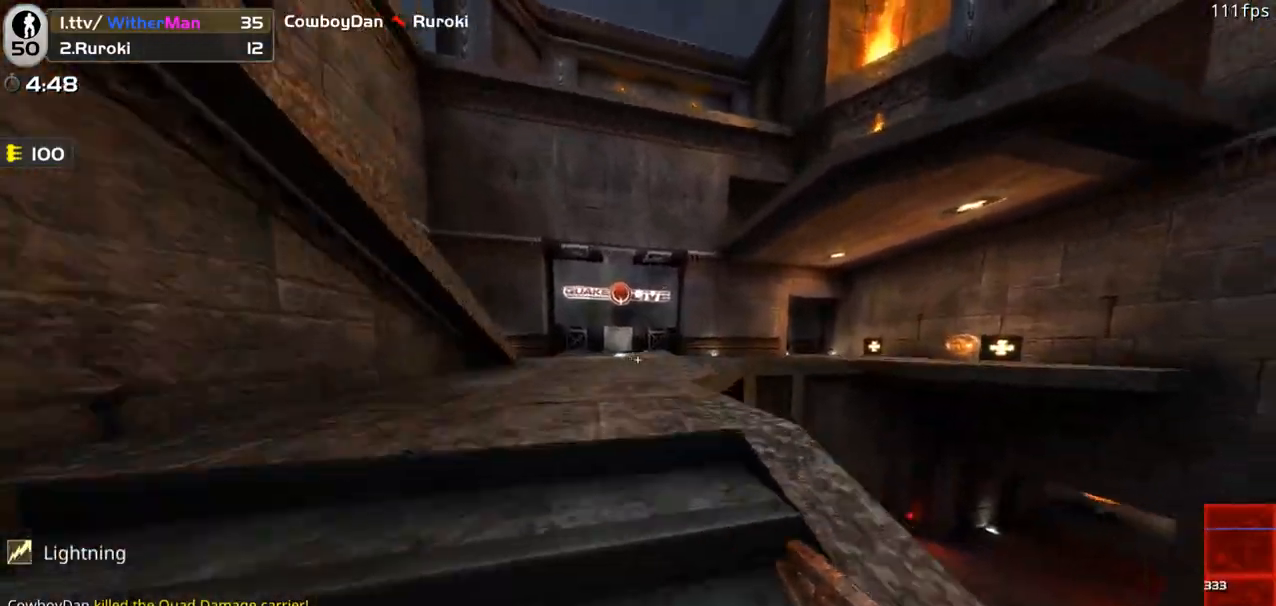
{"keys": ["d", "w"], "mouse": [], "events": [[133, "space", "down"], [316, "a", "down"], [366, "d", "up"], [366, "space", "up"], [416, "d", "down"], [450, "a", "up"]]}
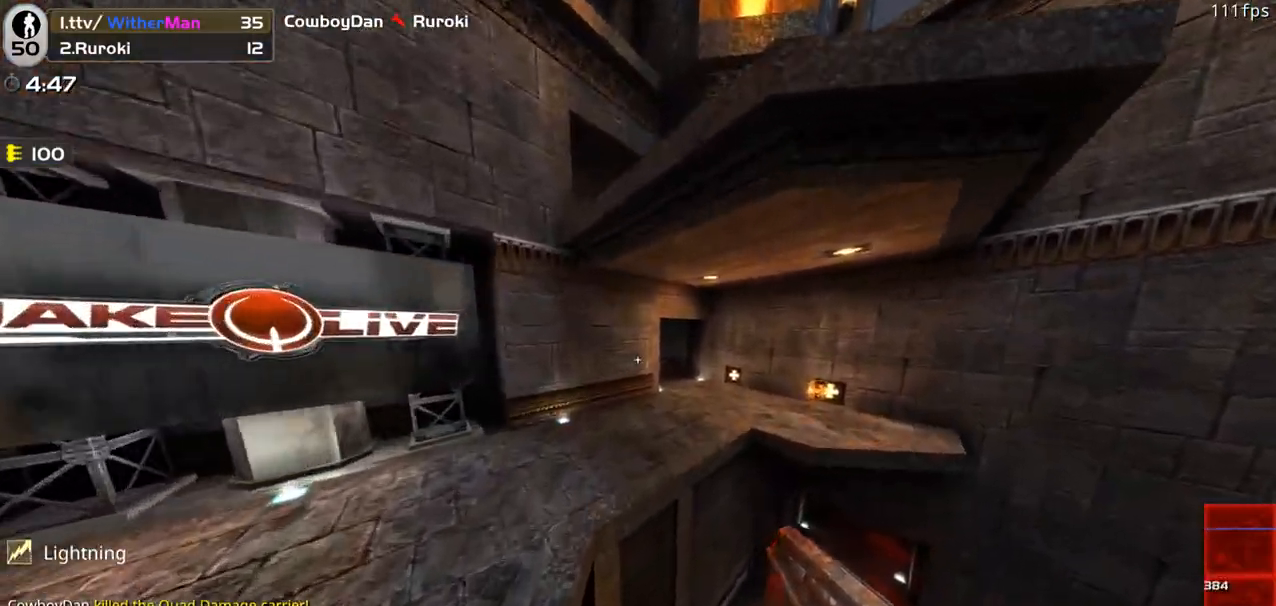
{"keys": ["d", "w"], "mouse": [], "events": [[183, "space", "down"], [466, "space", "up"]]}
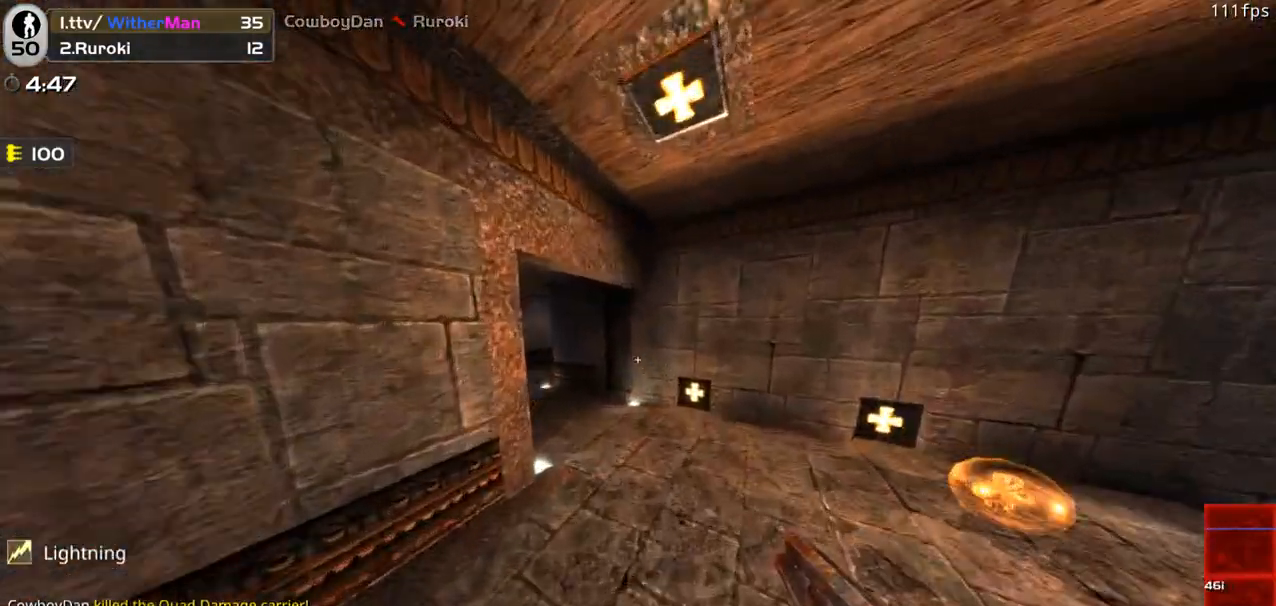
{"keys": ["a", "w"], "mouse": [], "events": [[66, "d", "up"], [116, "a", "down"]]}
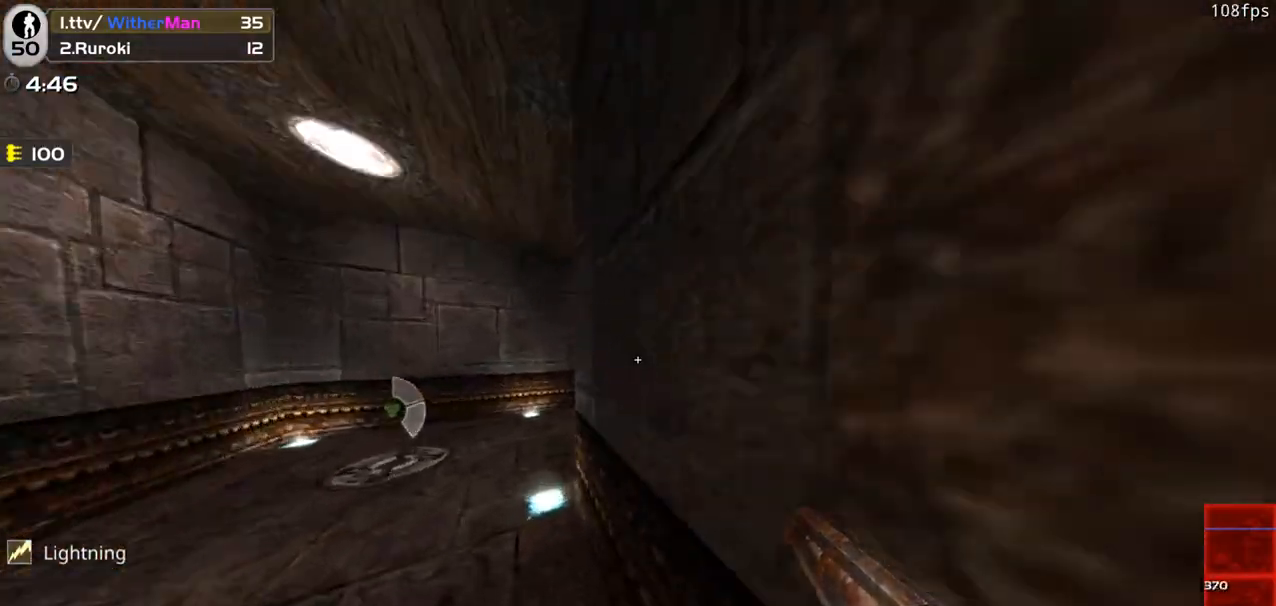
{"keys": ["d", "space", "w"], "mouse": [], "events": [[266, "a", "up"], [416, "d", "down"], [500, "space", "down"]]}
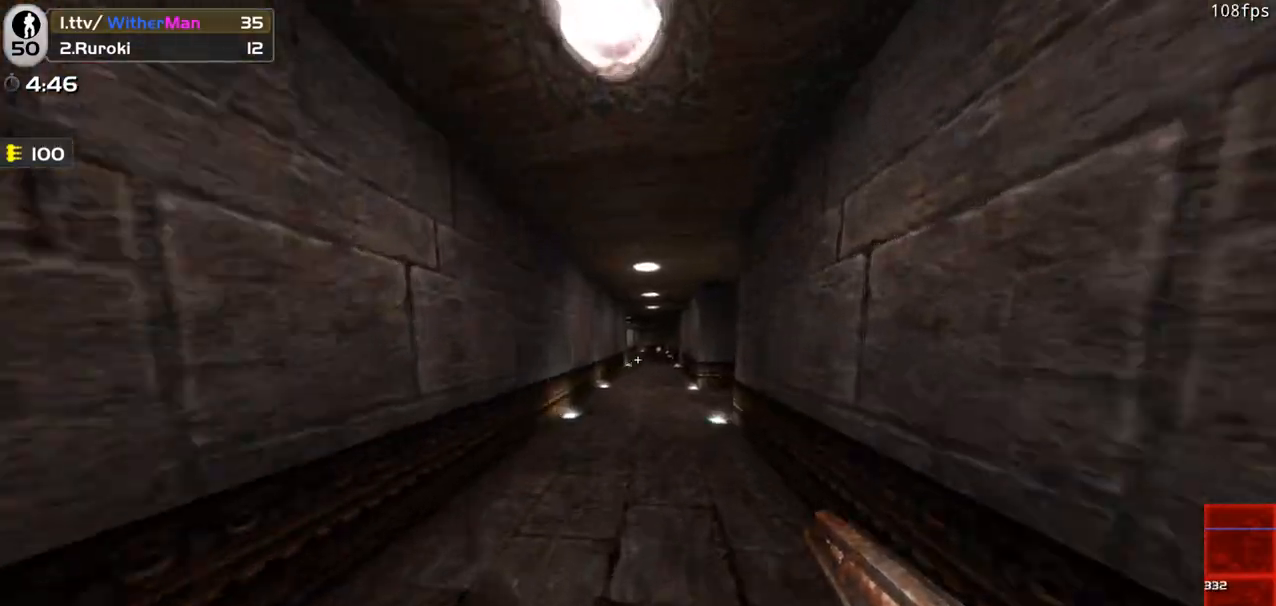
{"keys": ["d", "w"], "mouse": [], "events": [[150, "a", "down"], [183, "space", "up"], [233, "d", "up"], [433, "d", "down"], [466, "a", "up"]]}
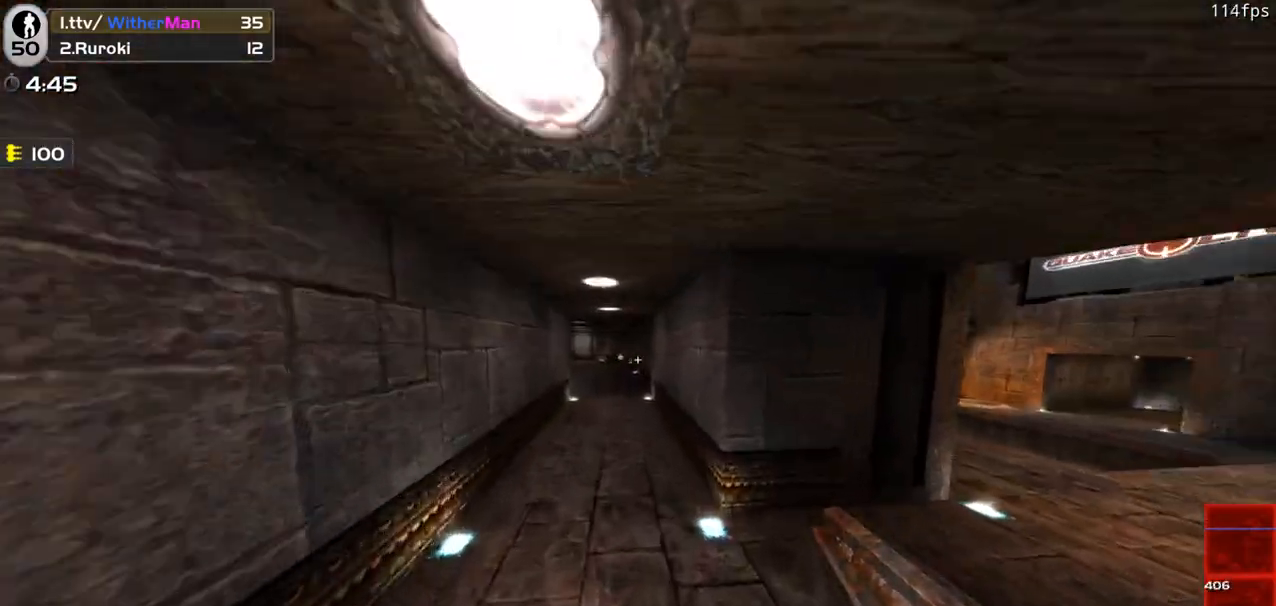
{"keys": ["d", "w"], "mouse": [], "events": [[66, "a", "down"], [116, "d", "up"], [150, "space", "down"], [400, "d", "down"], [400, "space", "up"], [433, "a", "up"]]}
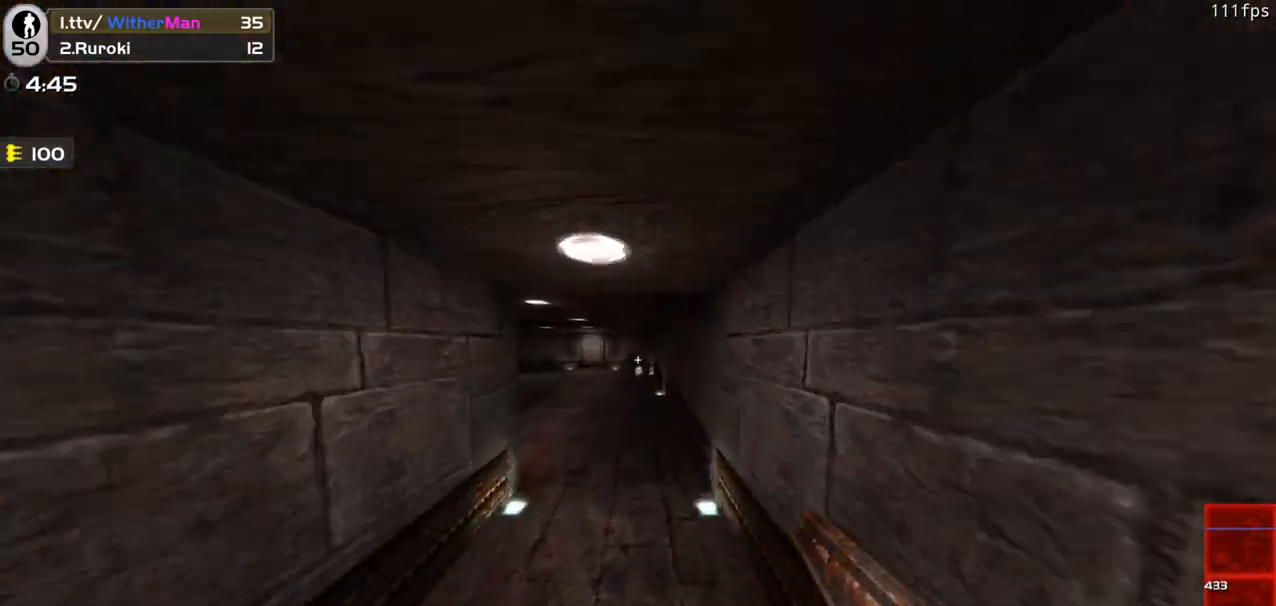
{"keys": ["a", "space", "w"], "mouse": [], "events": [[33, "a", "down"], [83, "d", "up"], [450, "space", "down"]]}
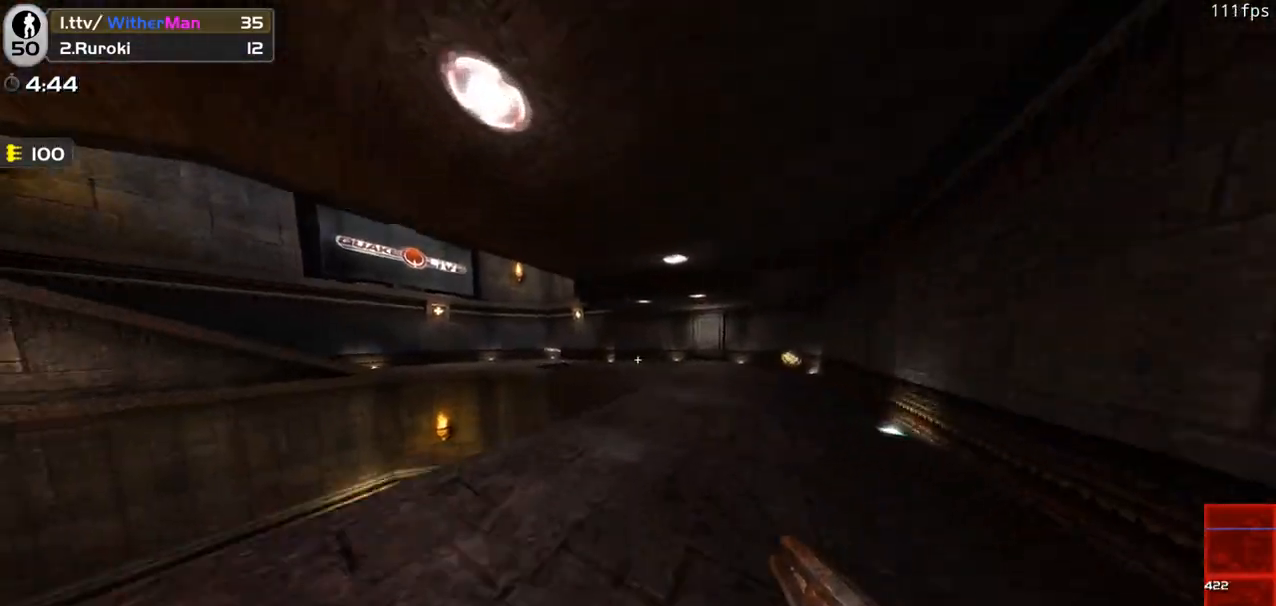
{"keys": ["a", "w"], "mouse": [], "events": [[100, "d", "down"], [150, "a", "up"], [150, "space", "up"], [383, "a", "down"], [383, "d", "up"]]}
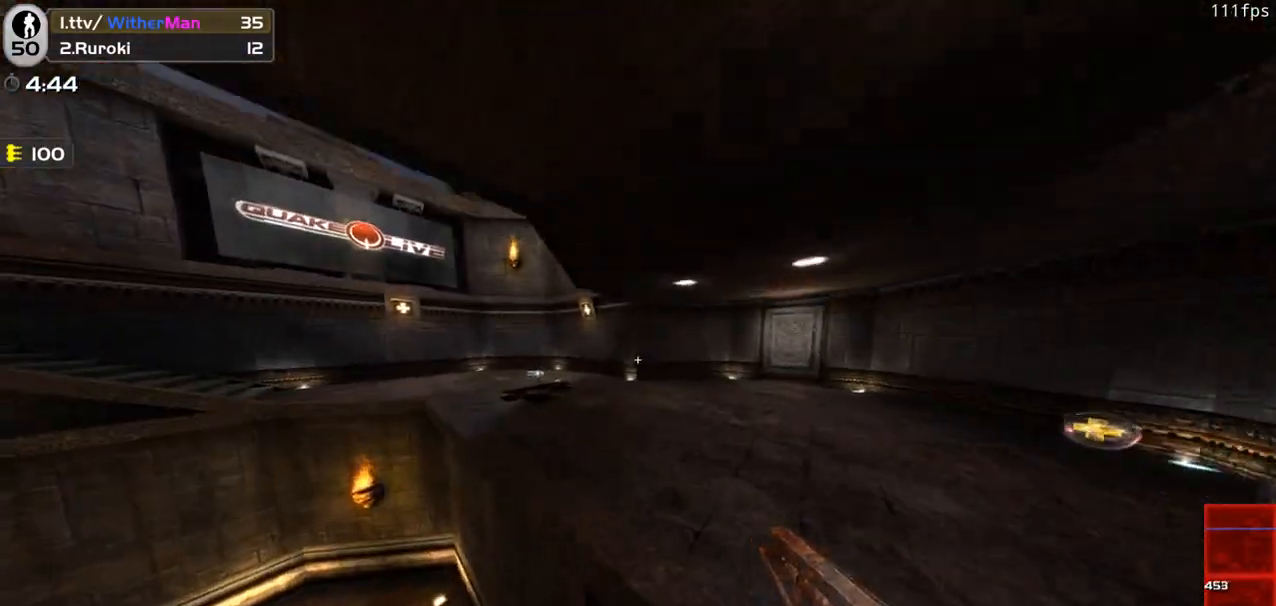
{"keys": ["a", "w"], "mouse": [], "events": [[300, "space", "down"], [433, "space", "up"]]}
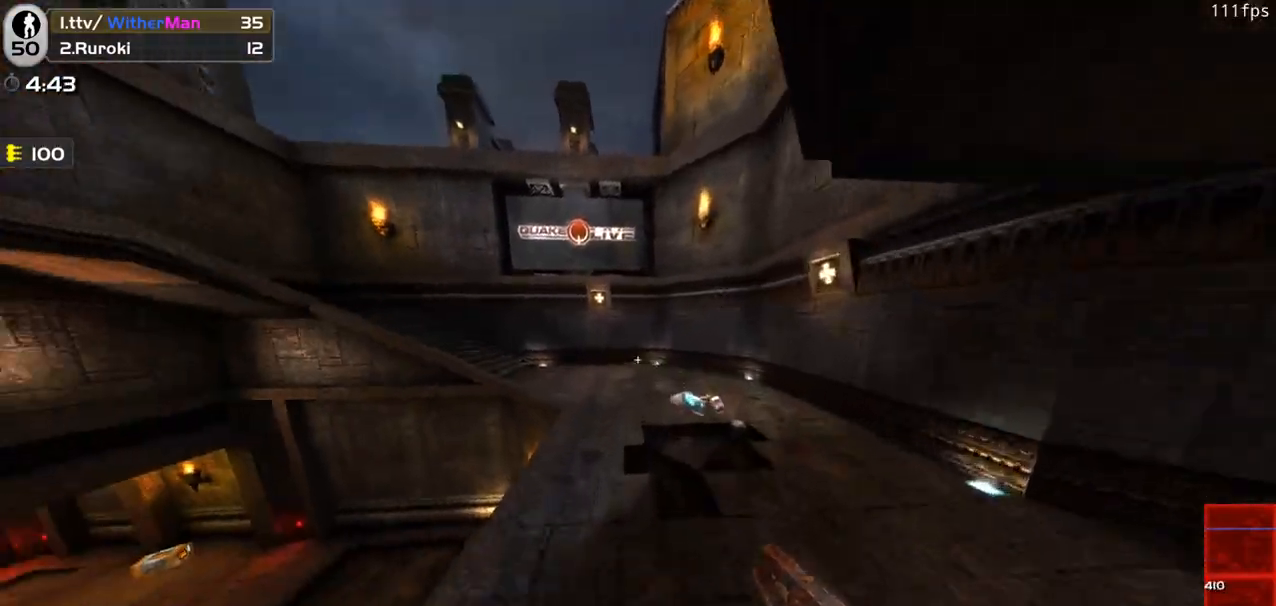
{"keys": ["a", "w"], "mouse": [], "events": []}
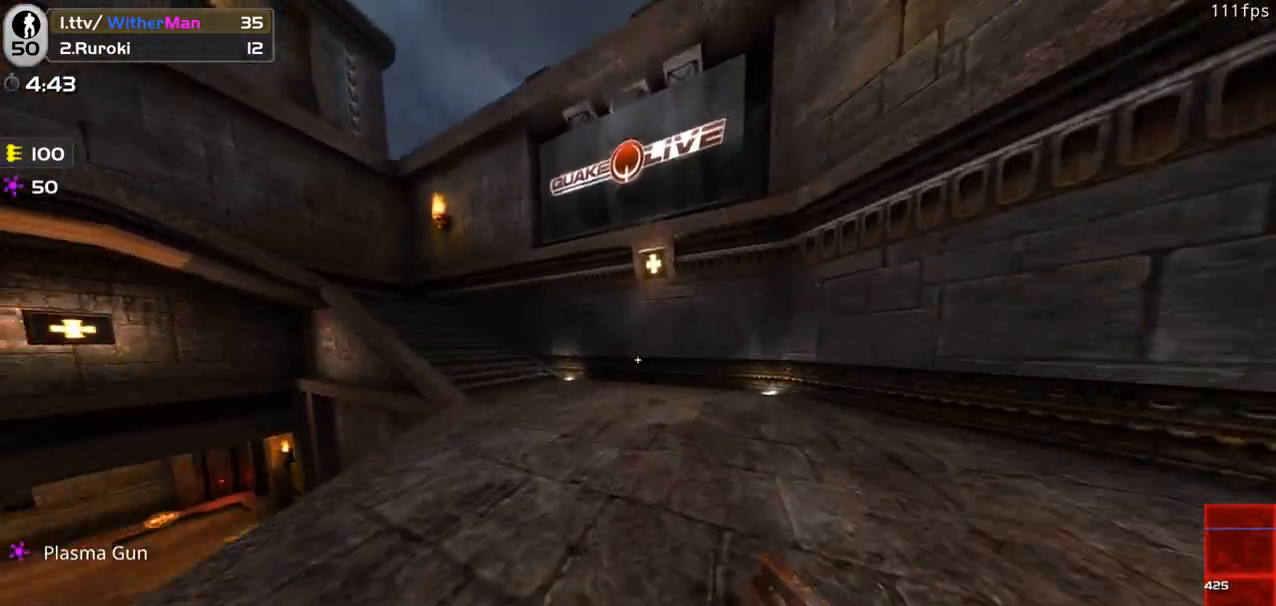
{"keys": ["a", "space", "w"], "mouse": [], "events": [[183, "space", "down"]]}
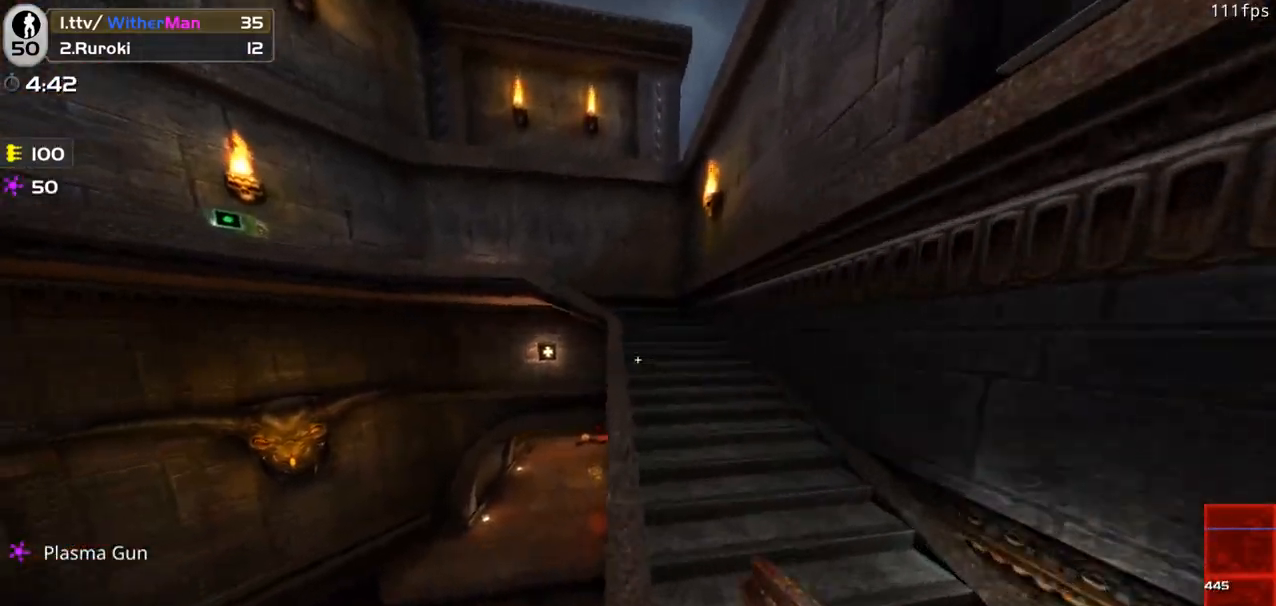
{"keys": ["d"], "mouse": [], "events": [[16, "space", "up"], [200, "a", "up"], [200, "space", "down"], [250, "d", "down"], [400, "space", "up"], [483, "w", "up"]]}
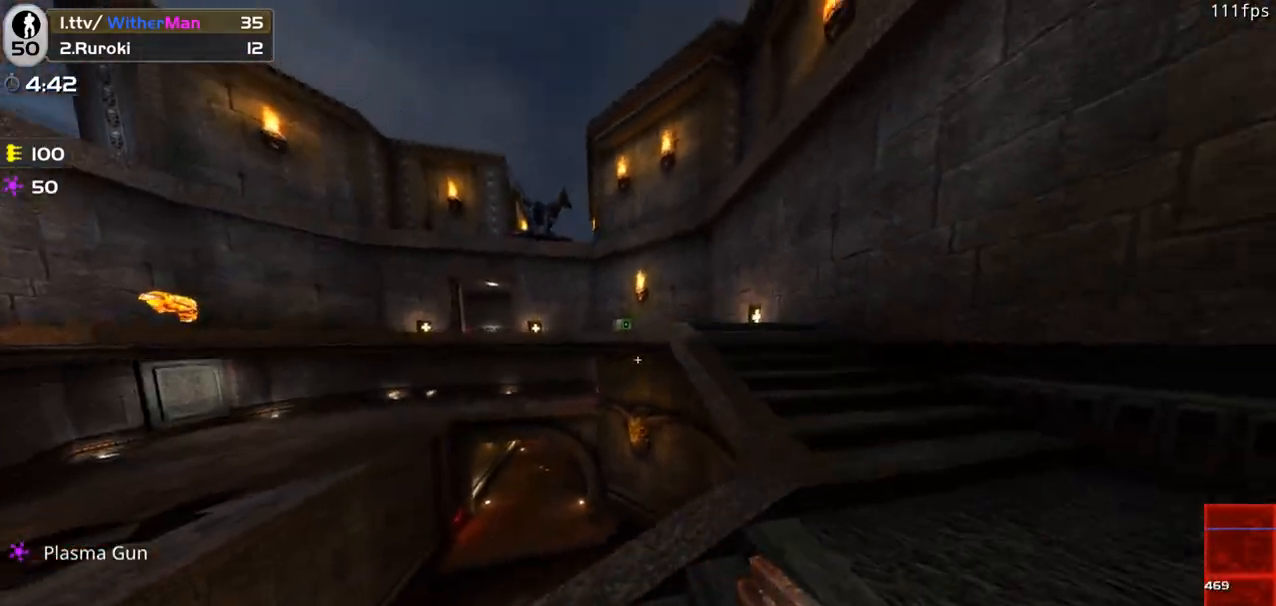
{"keys": ["w"], "mouse": [], "events": [[133, "w", "down"], [216, "d", "up"]]}
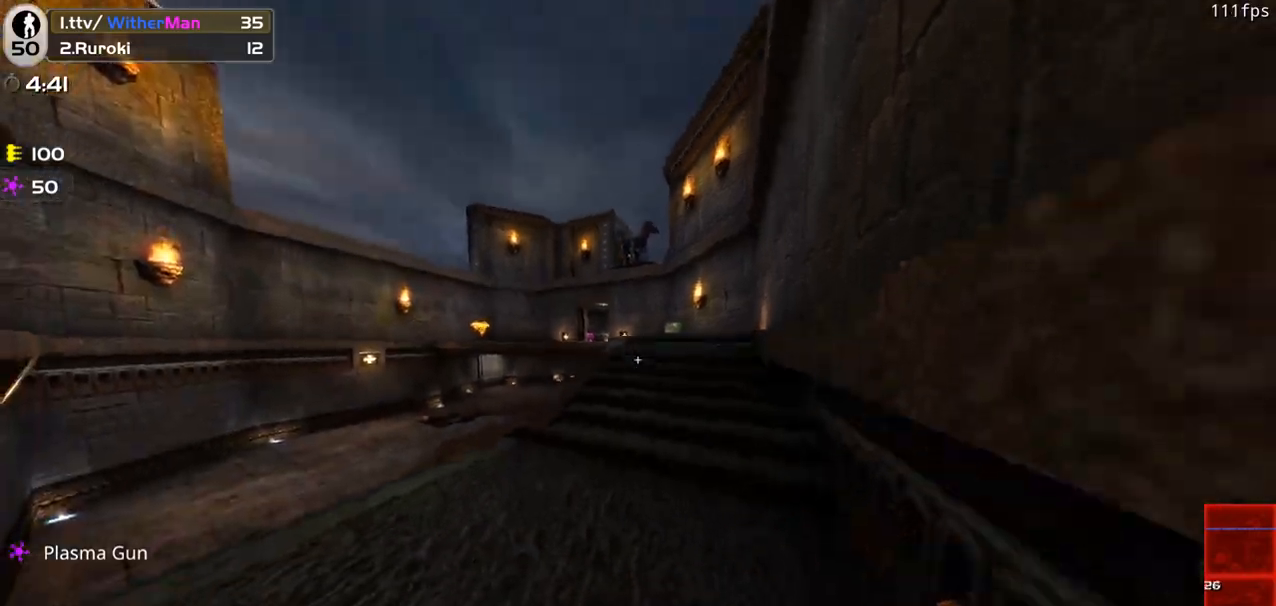
{"keys": ["d", "w"], "mouse": [], "events": [[333, "d", "down"]]}
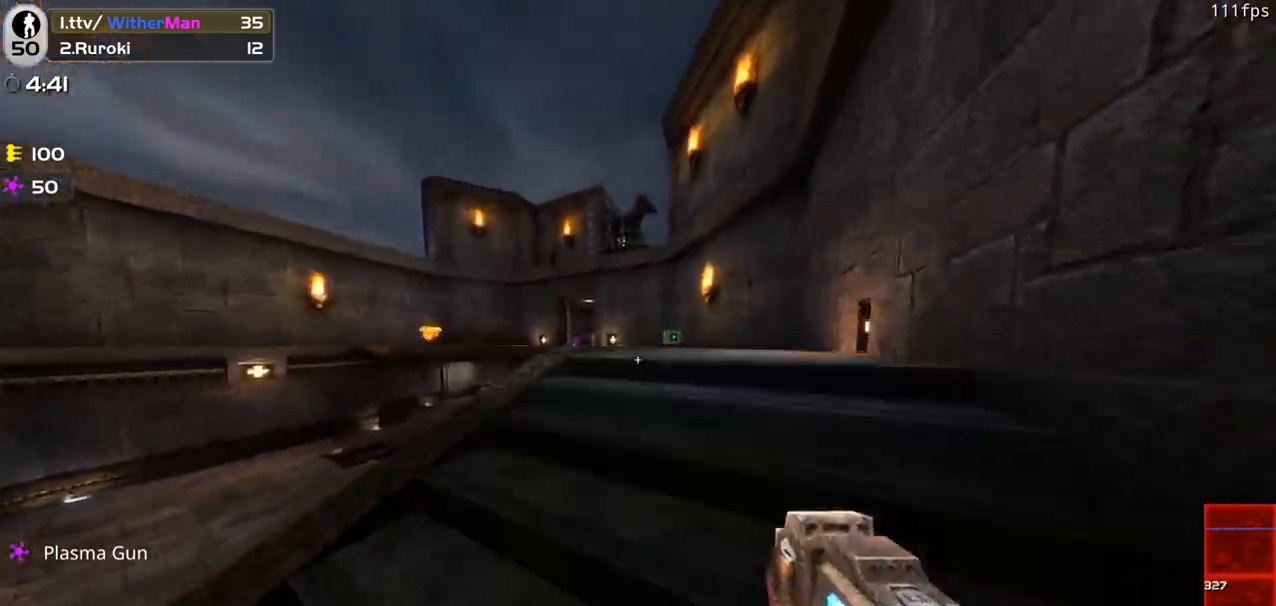
{"keys": ["a", "w"], "mouse": [], "events": [[16, "d", "up"], [483, "a", "down"]]}
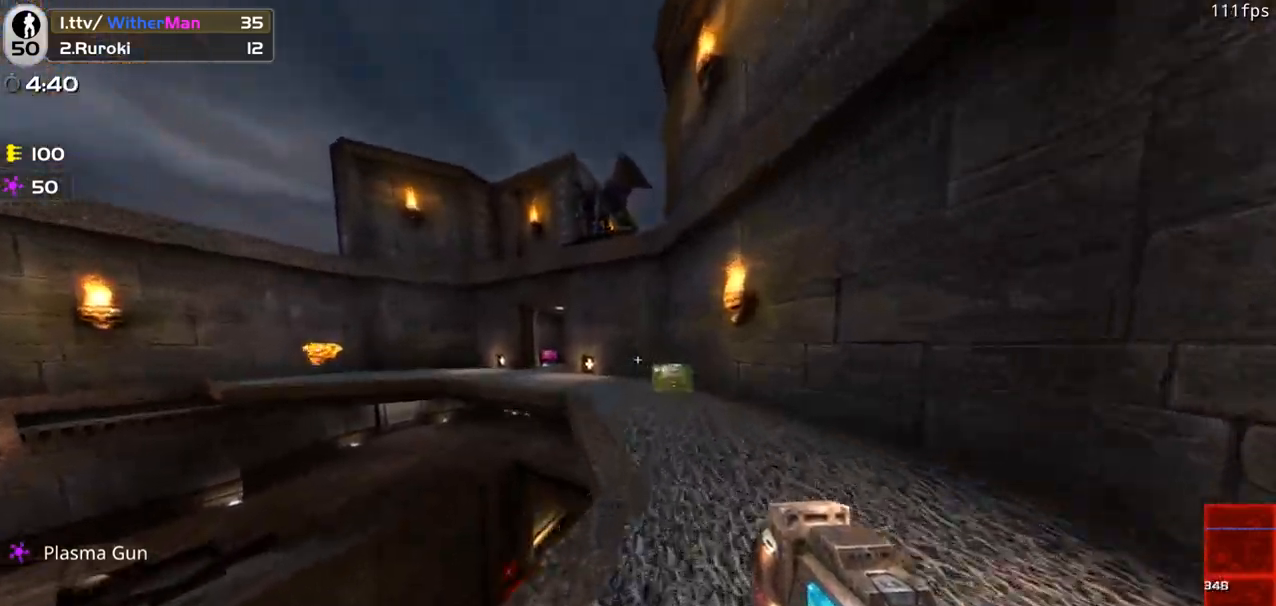
{"keys": ["a", "w"], "mouse": [], "events": [[133, "space", "down"], [183, "d", "down"], [216, "a", "up"], [316, "space", "up"], [450, "a", "down"], [450, "d", "up"]]}
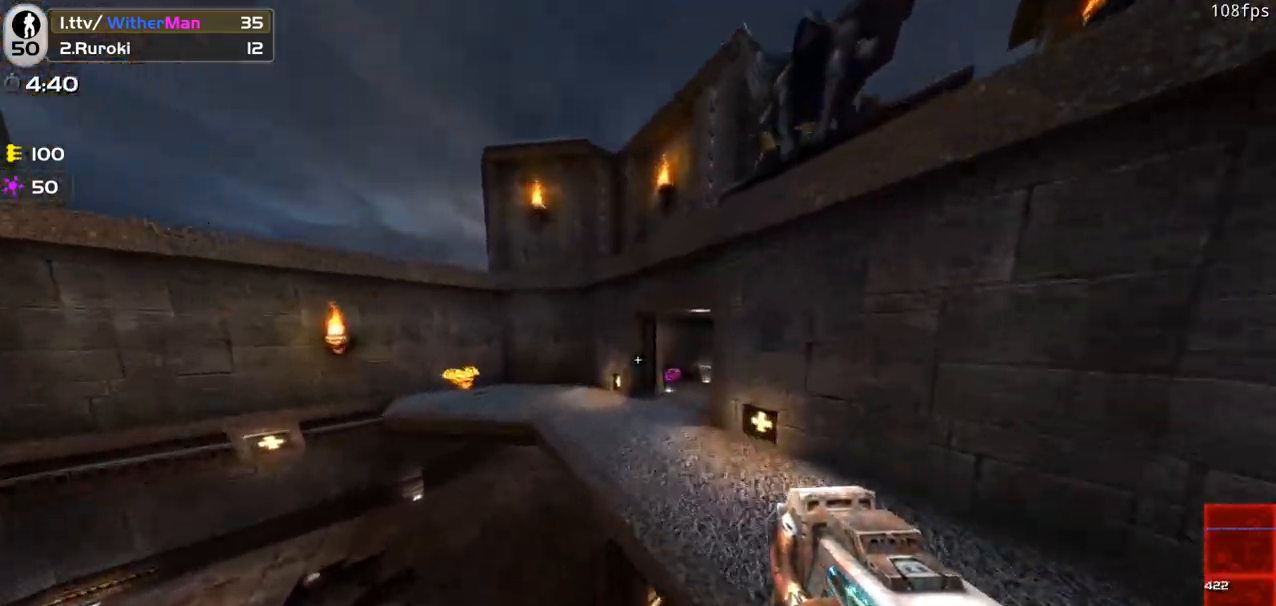
{"keys": ["a", "space", "w"], "mouse": [], "events": [[433, "space", "down"]]}
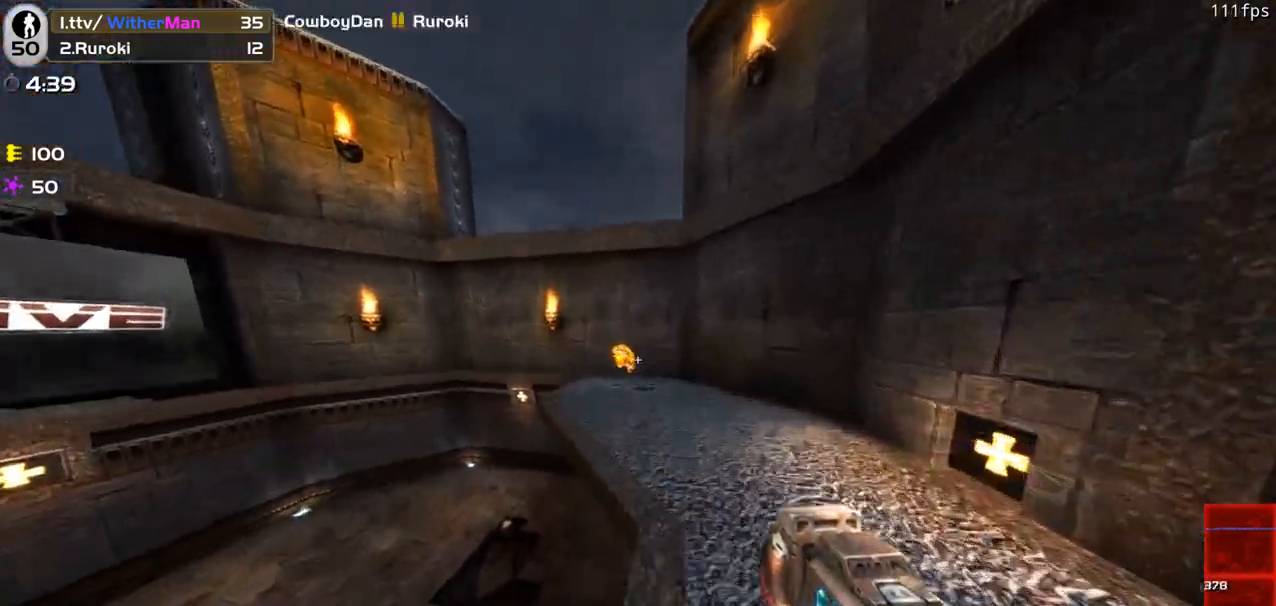
{"keys": ["a", "tab", "w"], "mouse": [], "events": [[66, "space", "up"], [400, "tab", "down"]]}
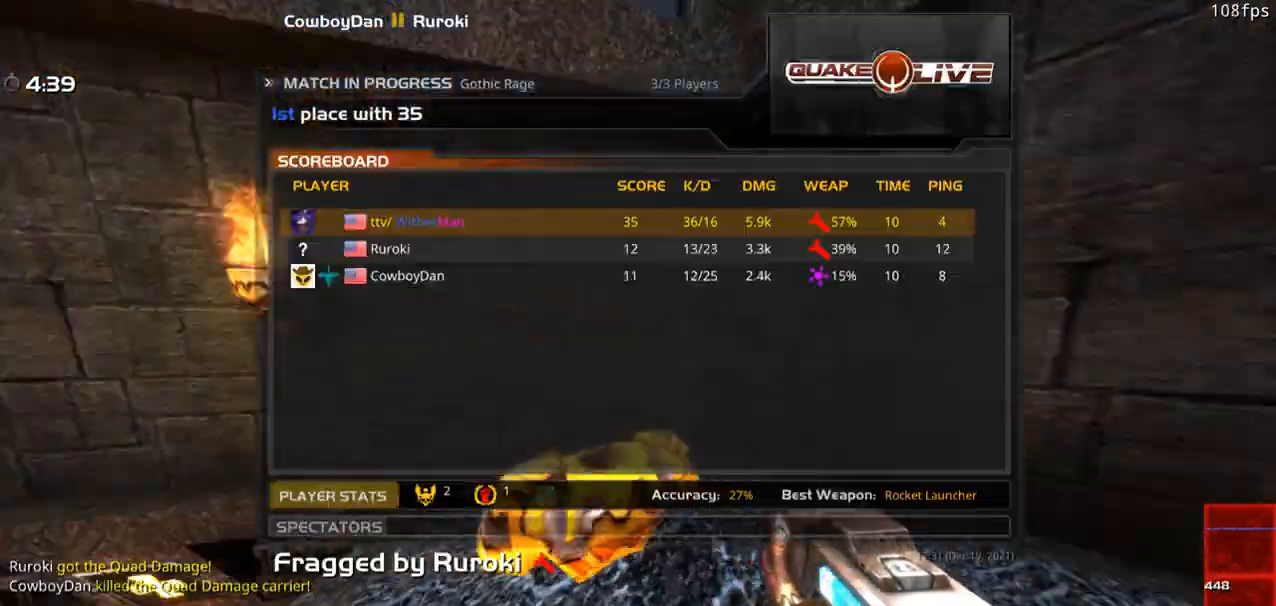
{"keys": ["d", "space", "tab", "w"], "mouse": [], "events": [[33, "a", "up"], [33, "d", "down"], [500, "space", "down"]]}
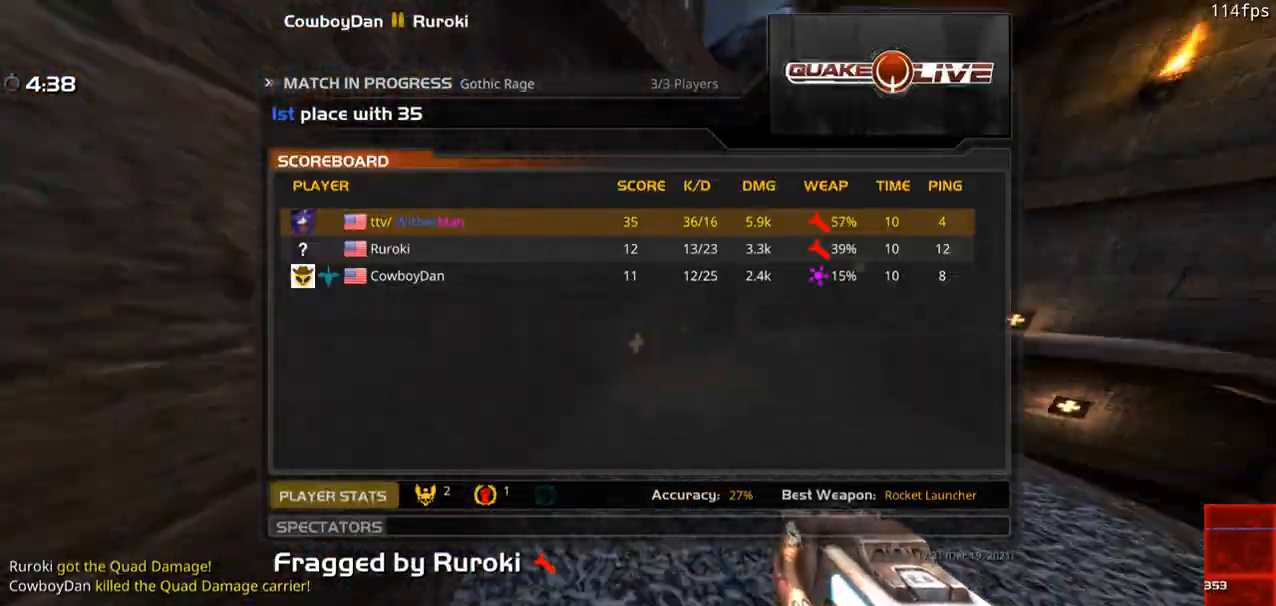
{"keys": ["d", "w"], "mouse": [], "events": [[150, "tab", "up"], [183, "space", "up"]]}